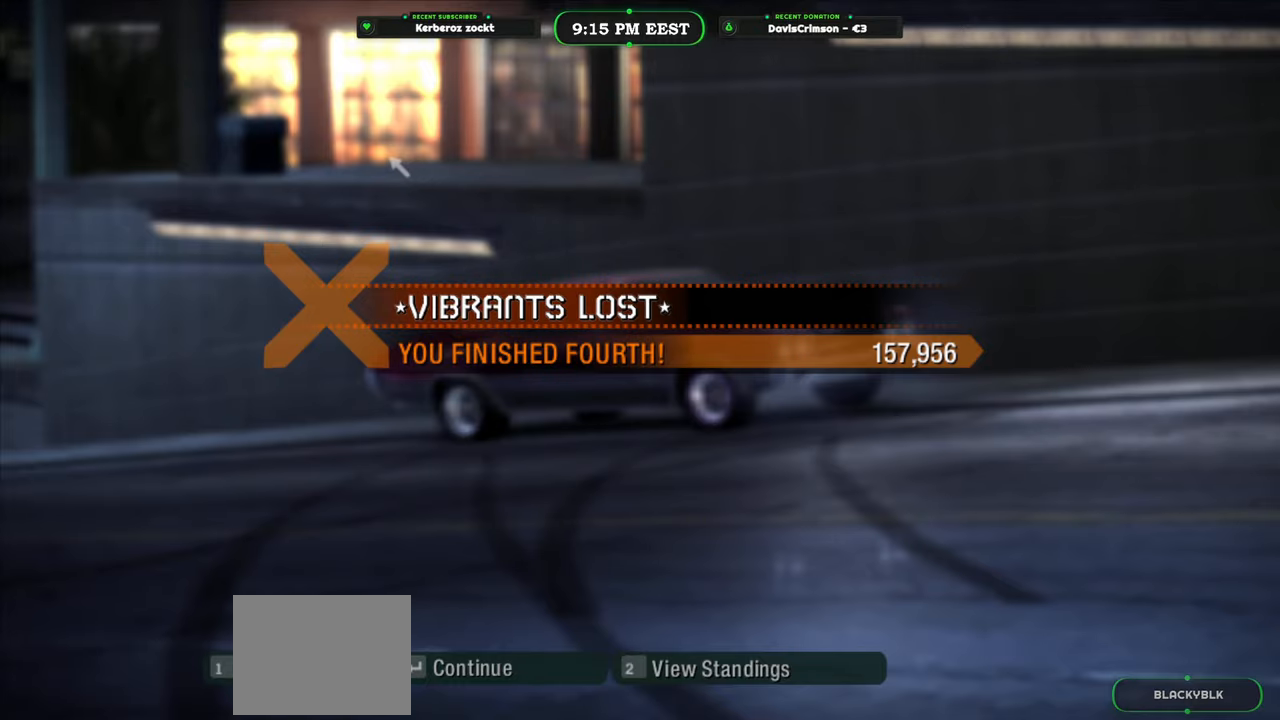
Gameplay with a controller (Xbox layout); each line is a JSON object with the inputs held at the frame after it. "events" lists button and stick changes between this image and that frame as [ms after this image, input, new state], when the widget could be followed in between. Not read: right_stick.
{"buttons": [], "left_stick": "center", "events": [[383, "B", "down"], [483, "B", "up"]]}
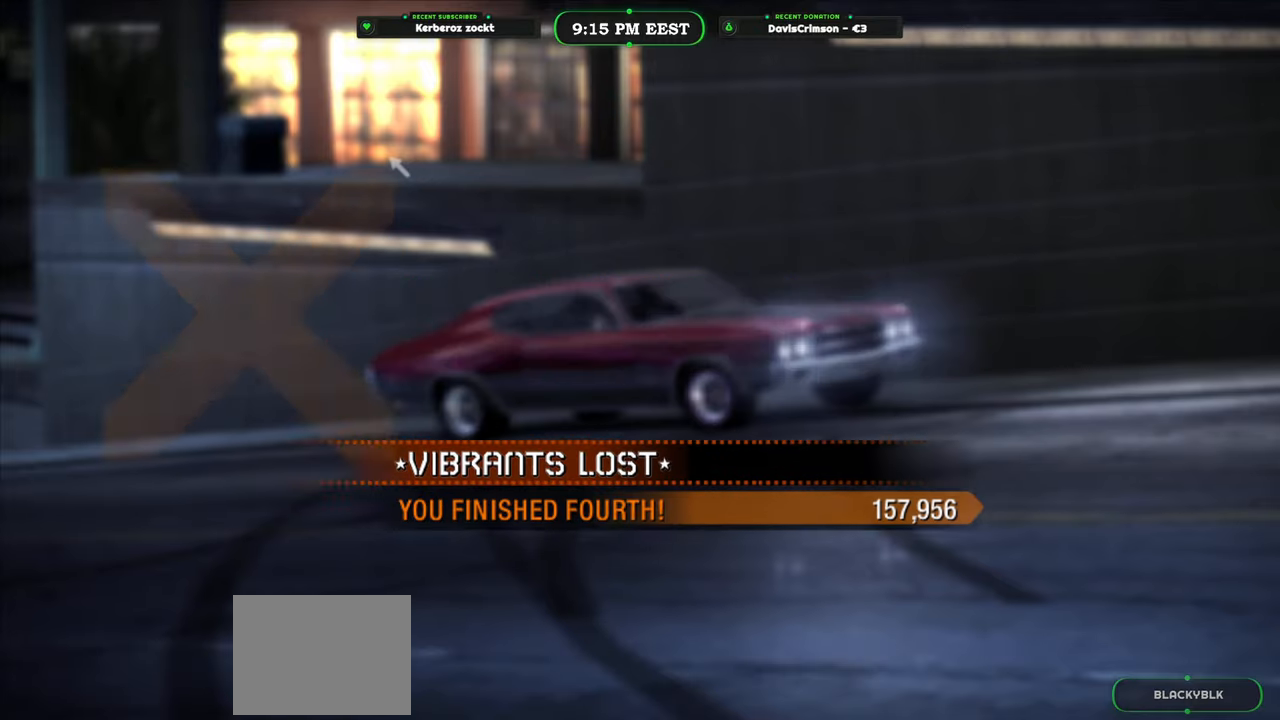
{"buttons": [], "left_stick": "center", "events": []}
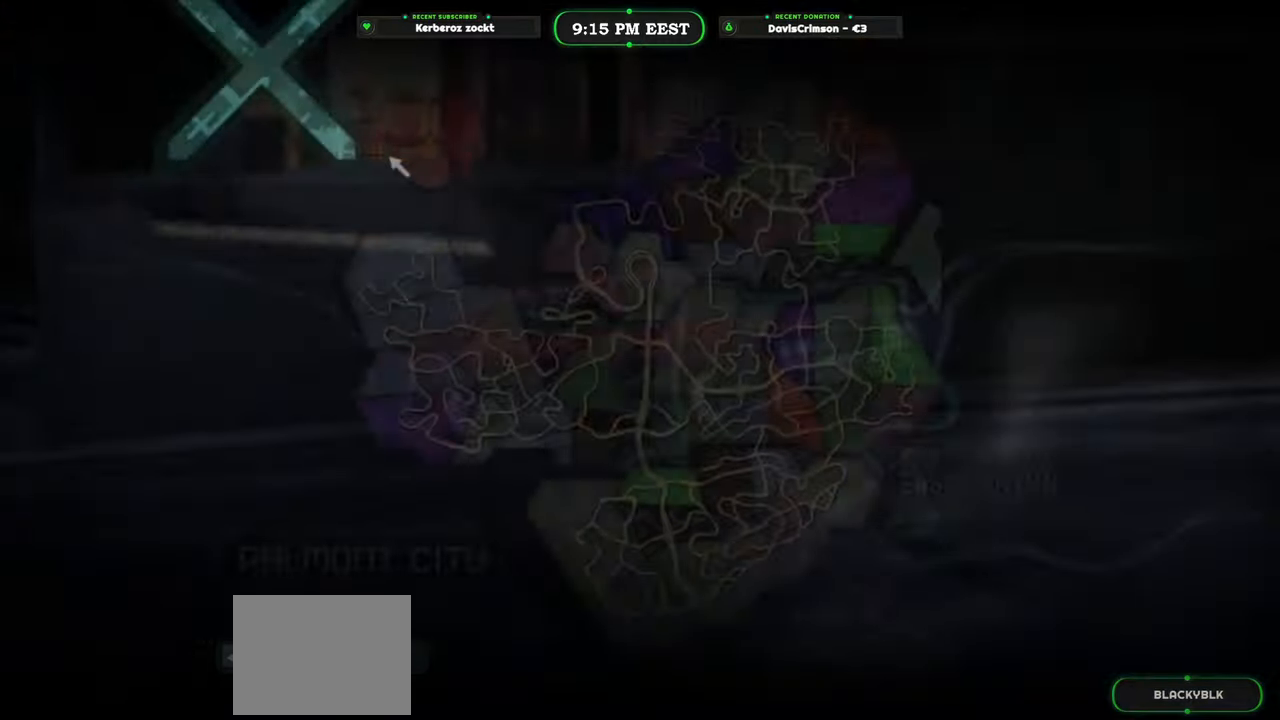
{"buttons": [], "left_stick": "center", "events": []}
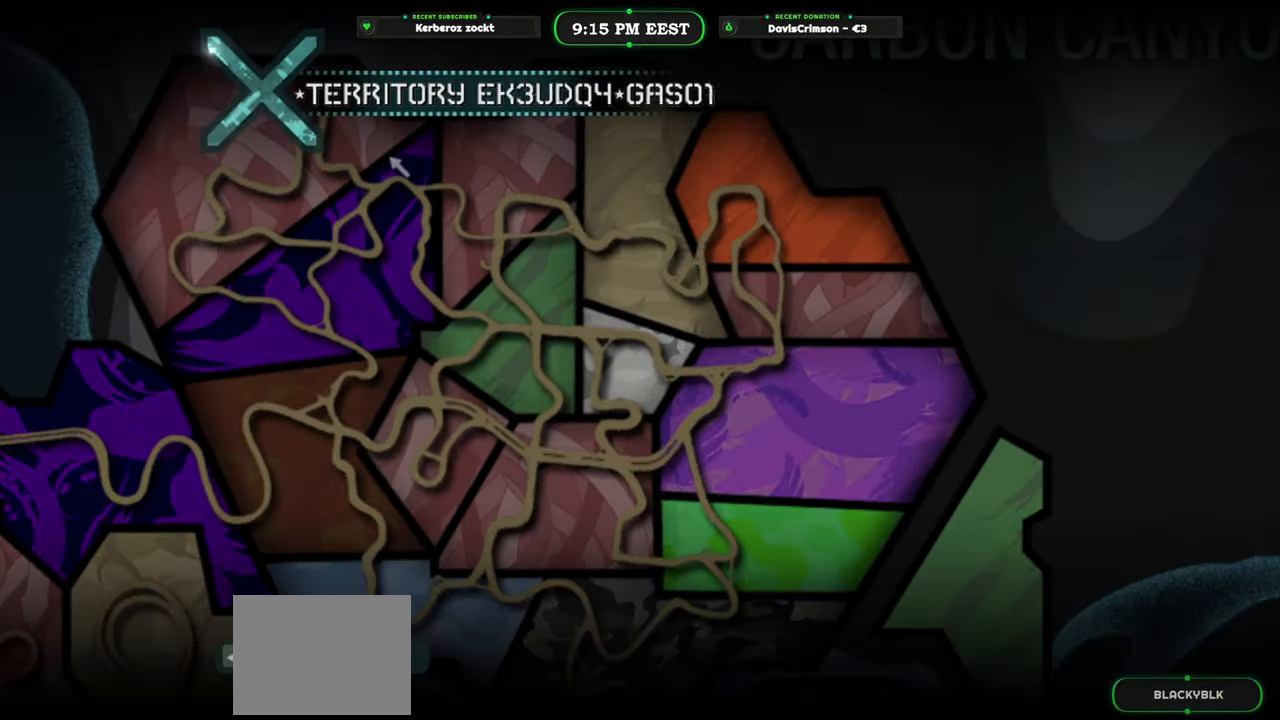
{"buttons": [], "left_stick": "center", "events": []}
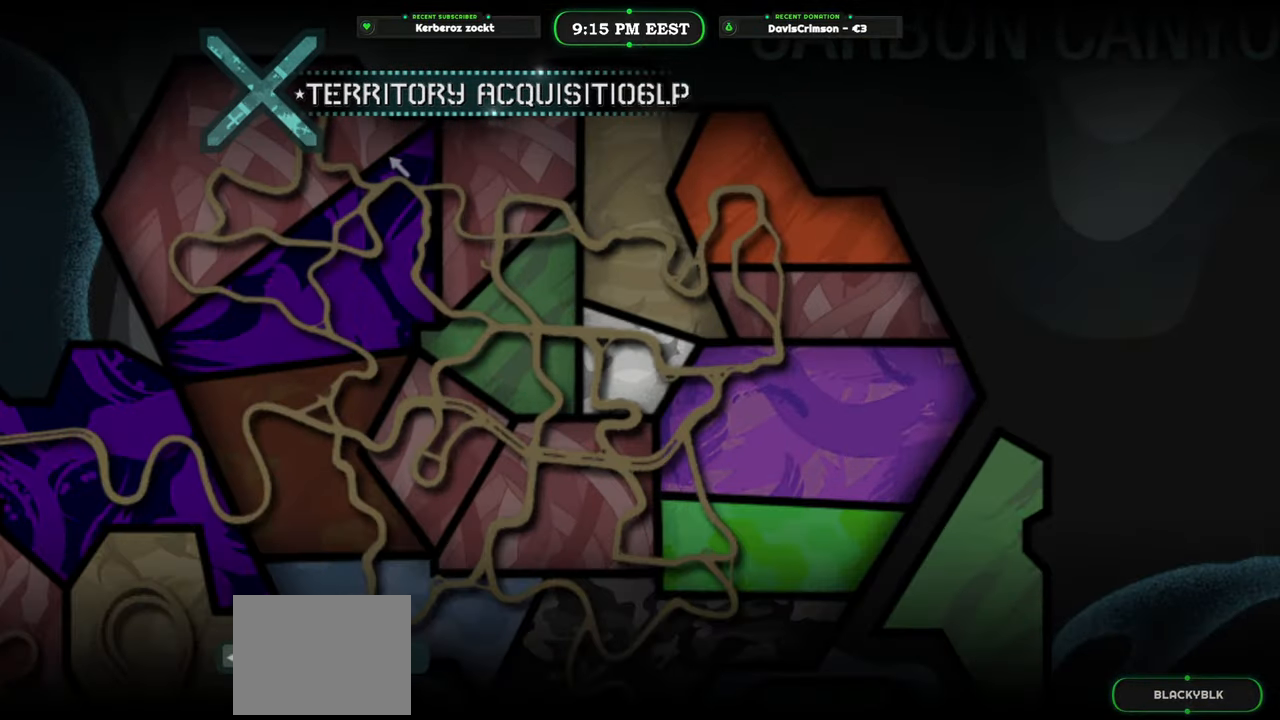
{"buttons": [], "left_stick": "center", "events": [[100, "B", "down"], [217, "B", "up"]]}
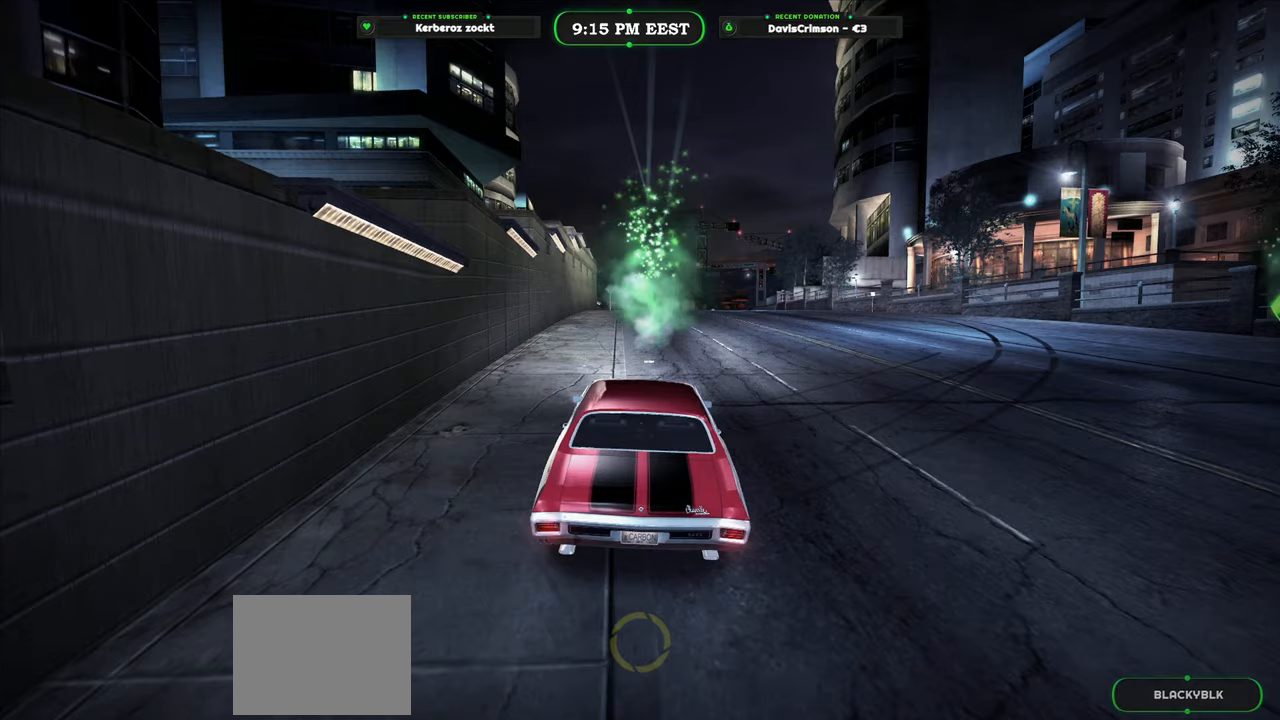
{"buttons": [], "left_stick": "center", "events": []}
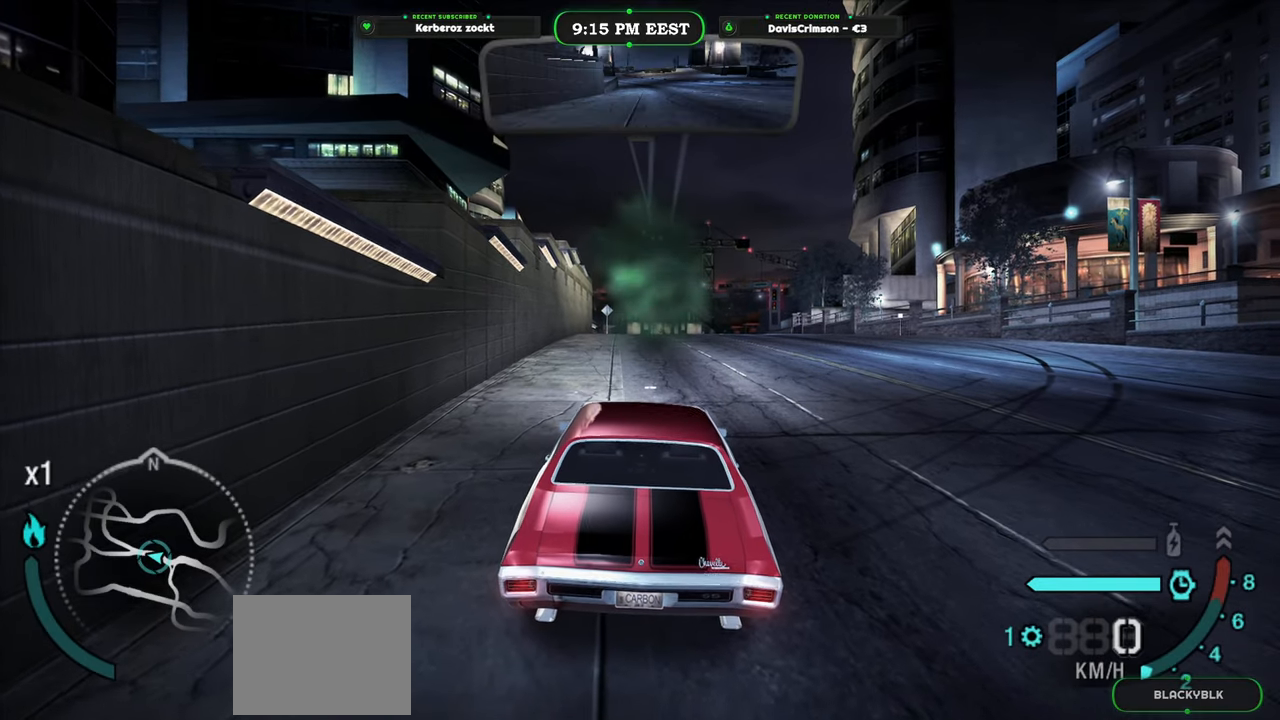
{"buttons": ["START"], "left_stick": "center", "events": [[467, "START", "down"]]}
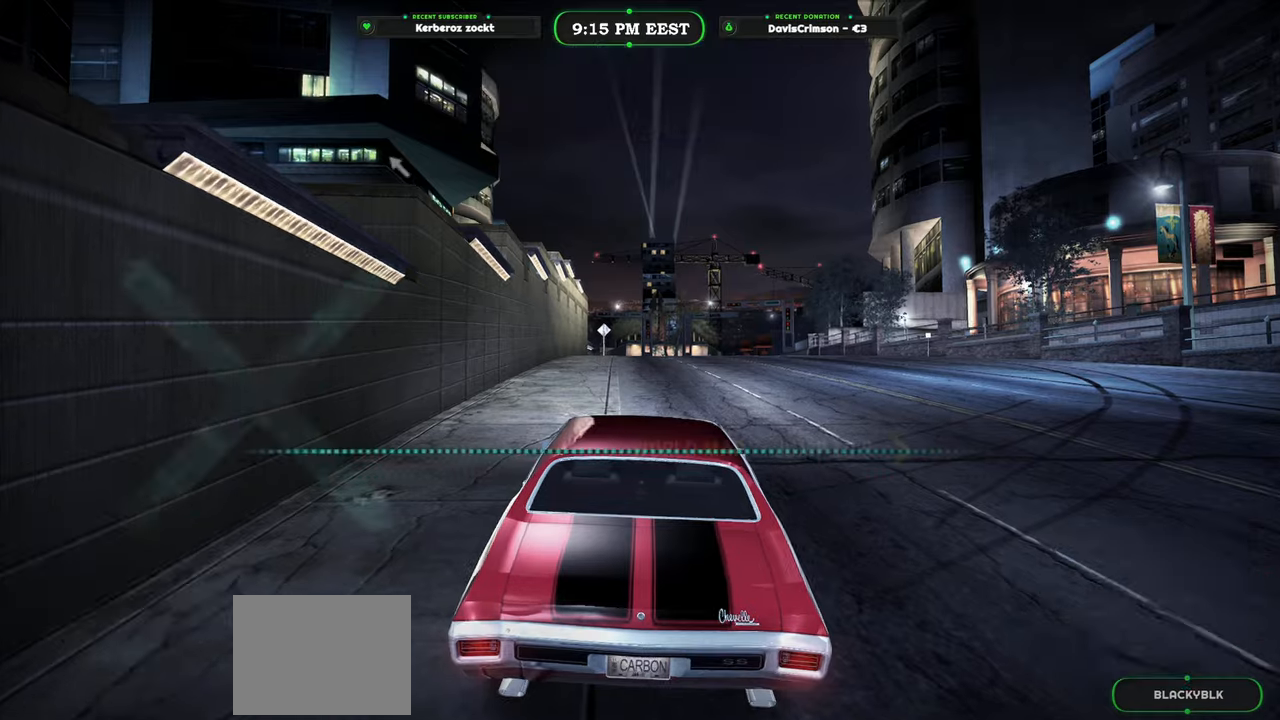
{"buttons": [], "left_stick": "center", "events": [[83, "START", "up"], [400, "B", "down"], [500, "B", "up"]]}
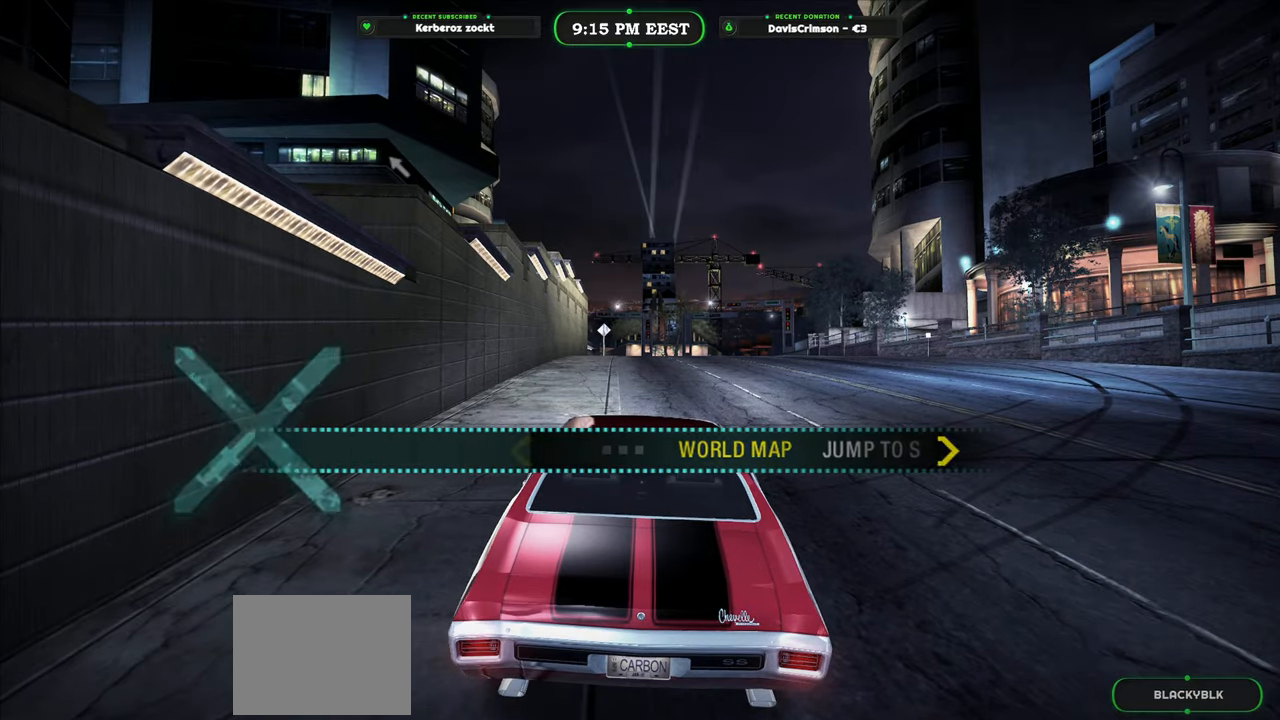
{"buttons": [], "left_stick": "center", "events": []}
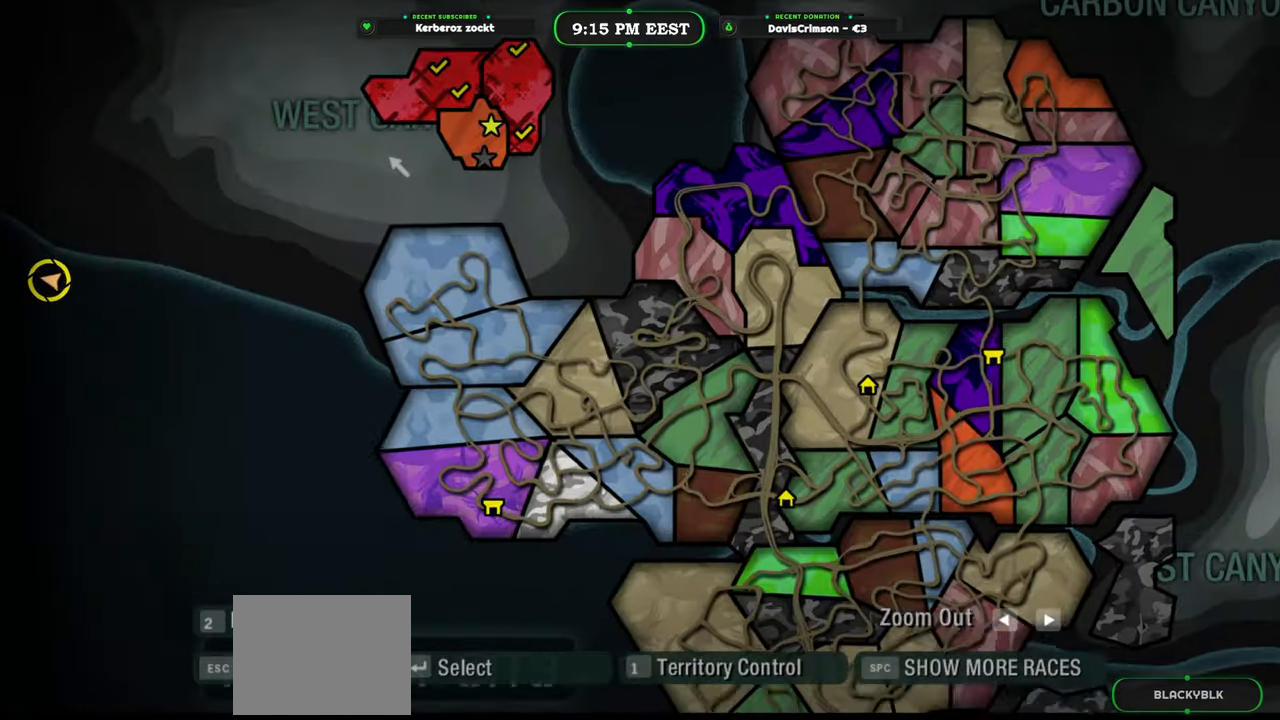
{"buttons": [], "left_stick": "center", "events": []}
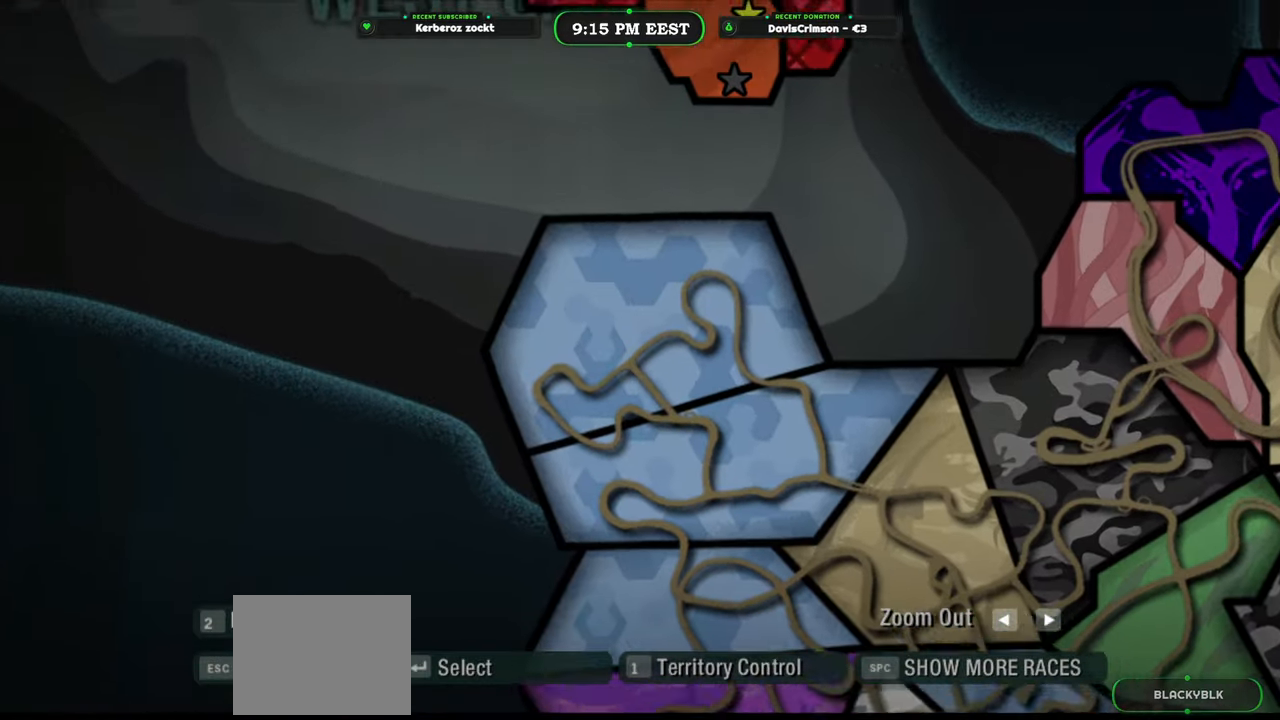
{"buttons": [], "left_stick": "up-right", "events": [[83, "left_stick", "up-right"]]}
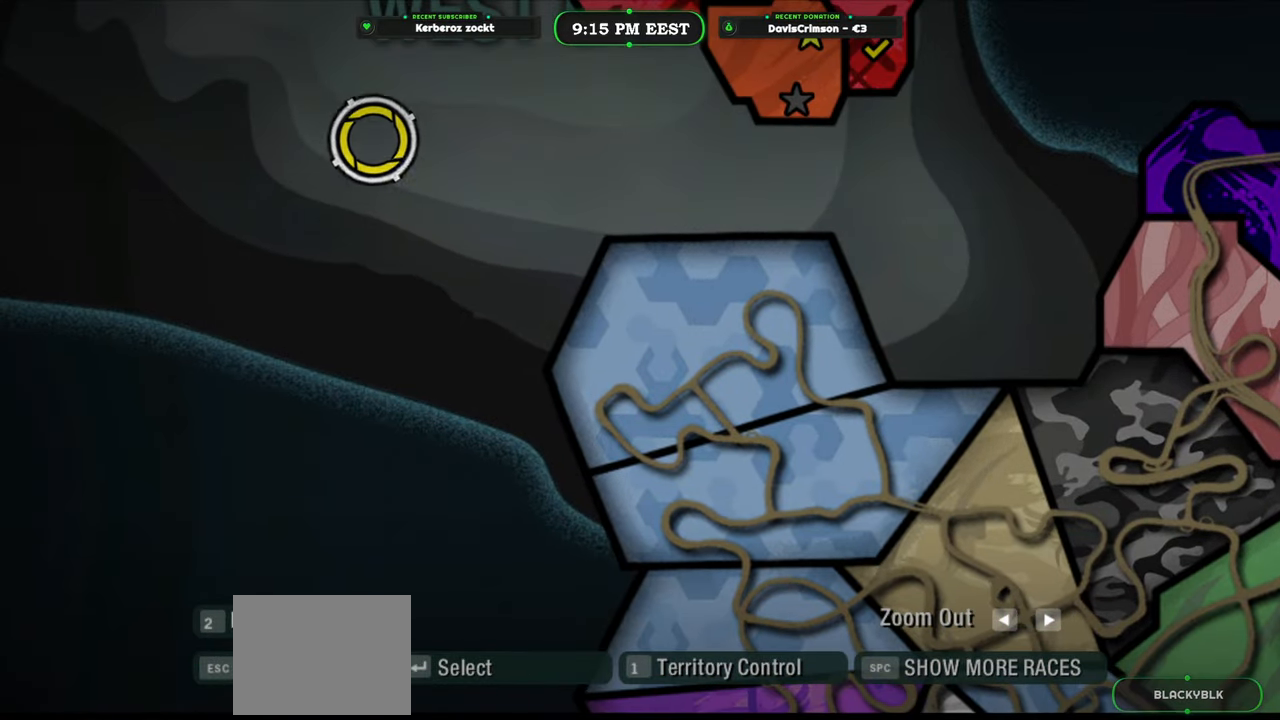
{"buttons": ["L2"], "left_stick": "up-right", "events": [[383, "L2", "down"]]}
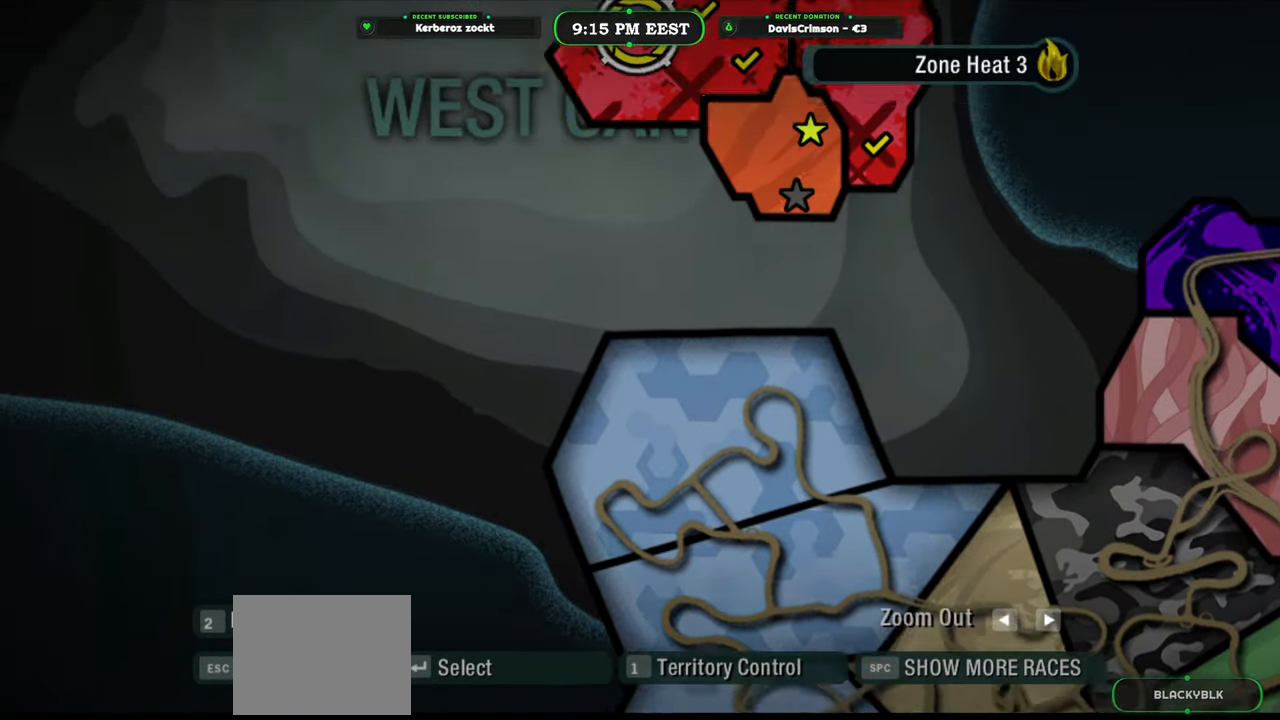
{"buttons": [], "left_stick": "down", "events": [[267, "L2", "up"], [317, "left_stick", "center"], [367, "left_stick", "down"]]}
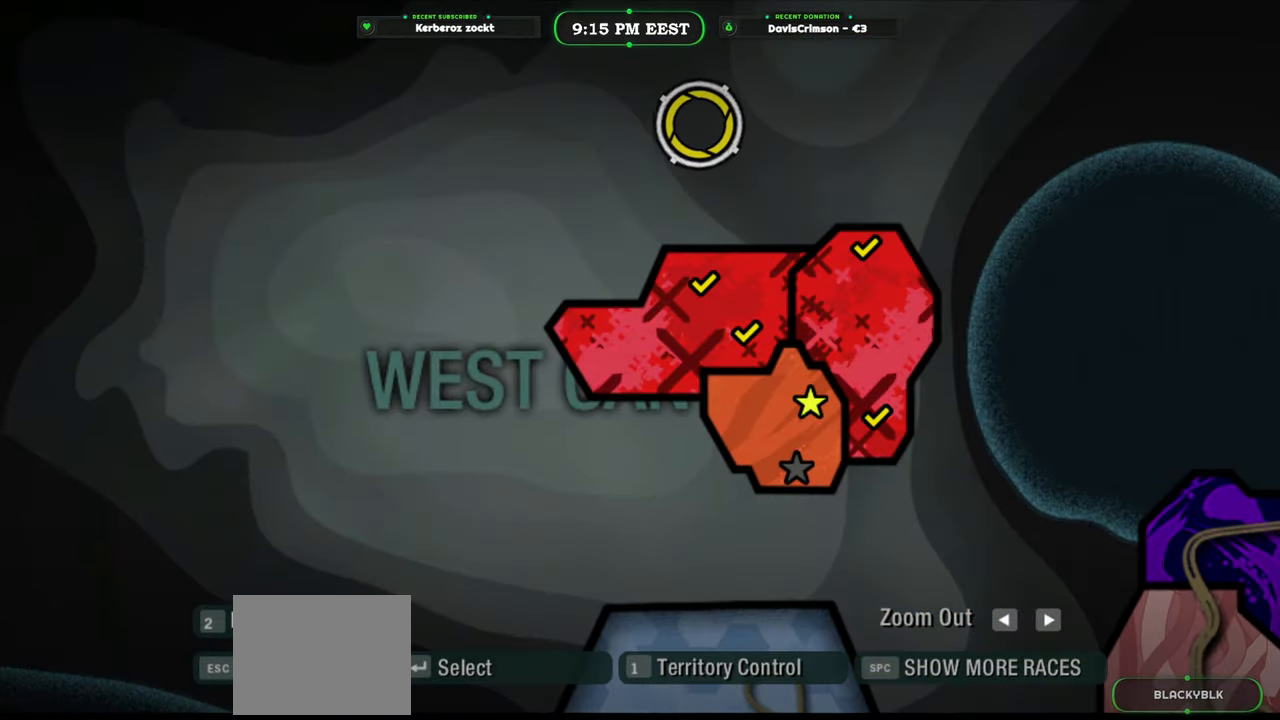
{"buttons": [], "left_stick": "down-right", "events": [[100, "left_stick", "down-right"]]}
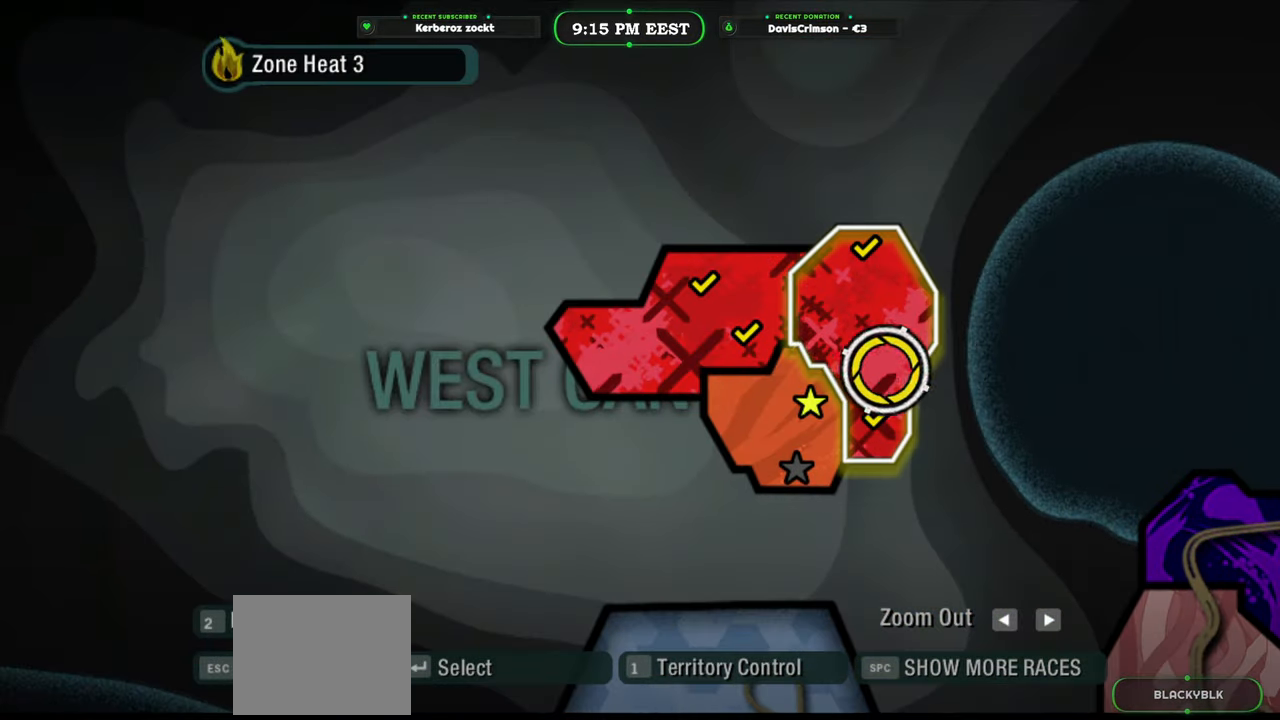
{"buttons": [], "left_stick": "center", "events": [[117, "left_stick", "center"], [367, "left_stick", "left"], [500, "left_stick", "center"]]}
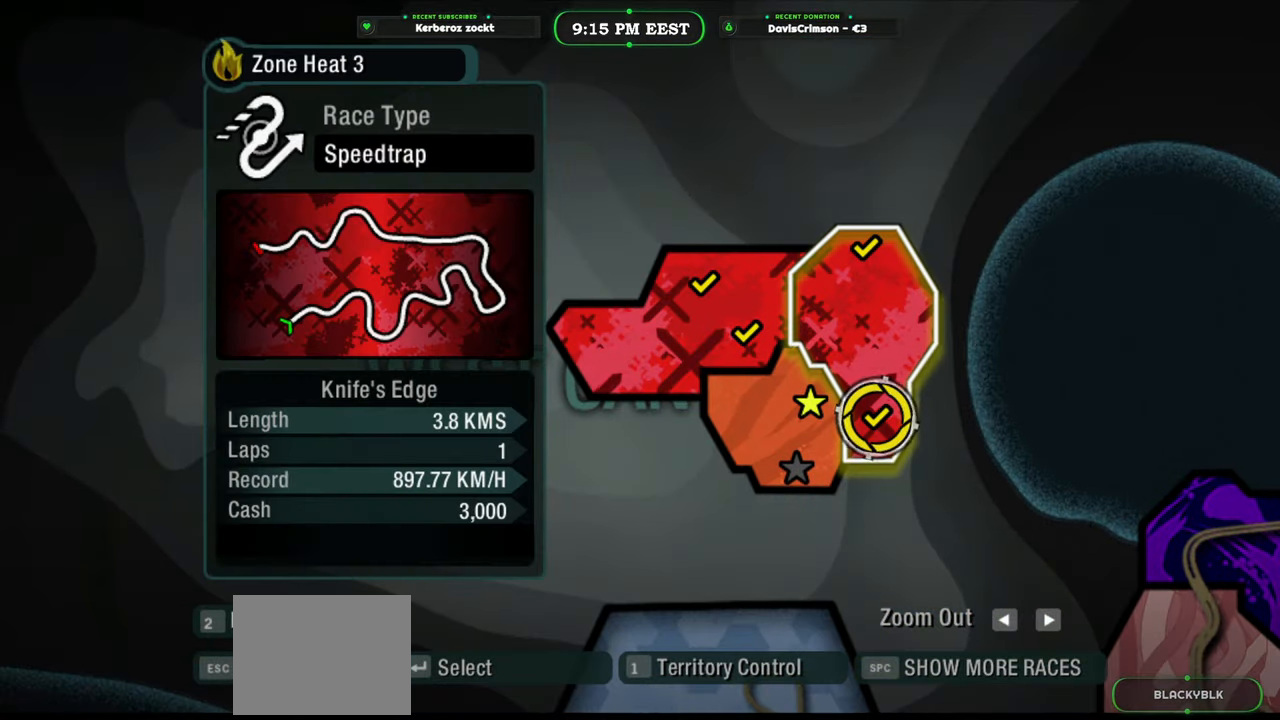
{"buttons": [], "left_stick": "center", "events": []}
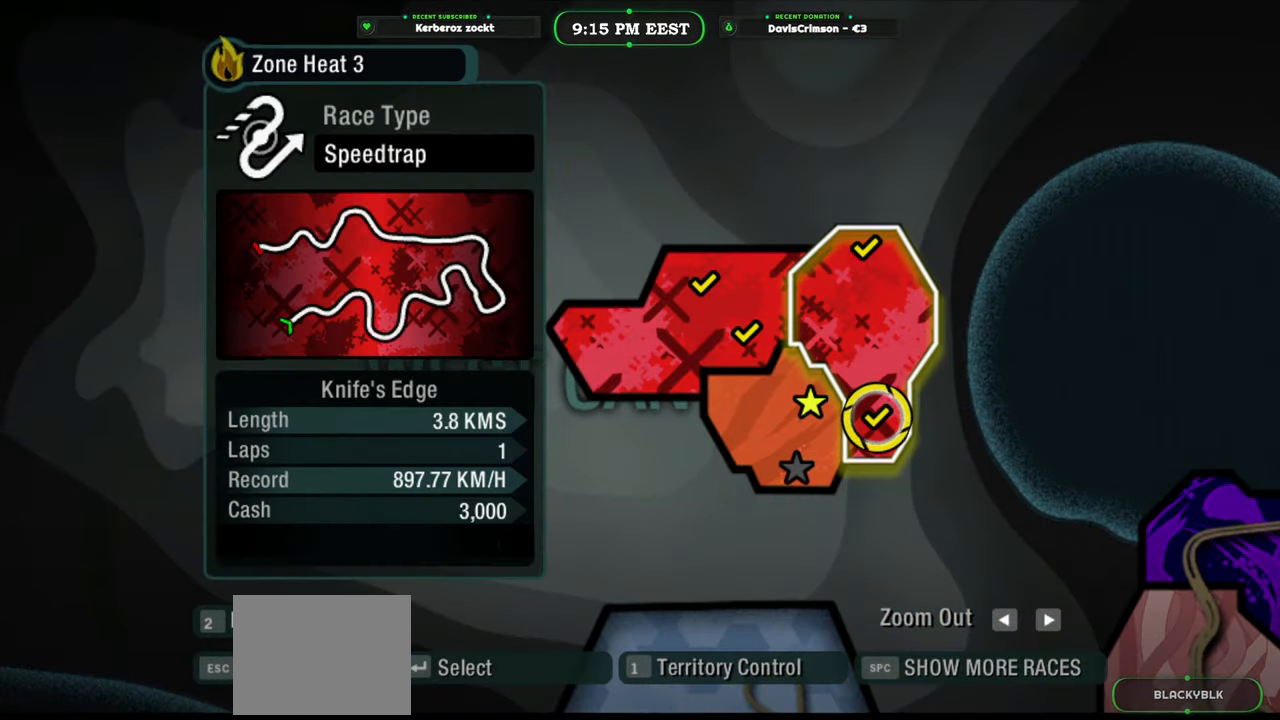
{"buttons": [], "left_stick": "center", "events": []}
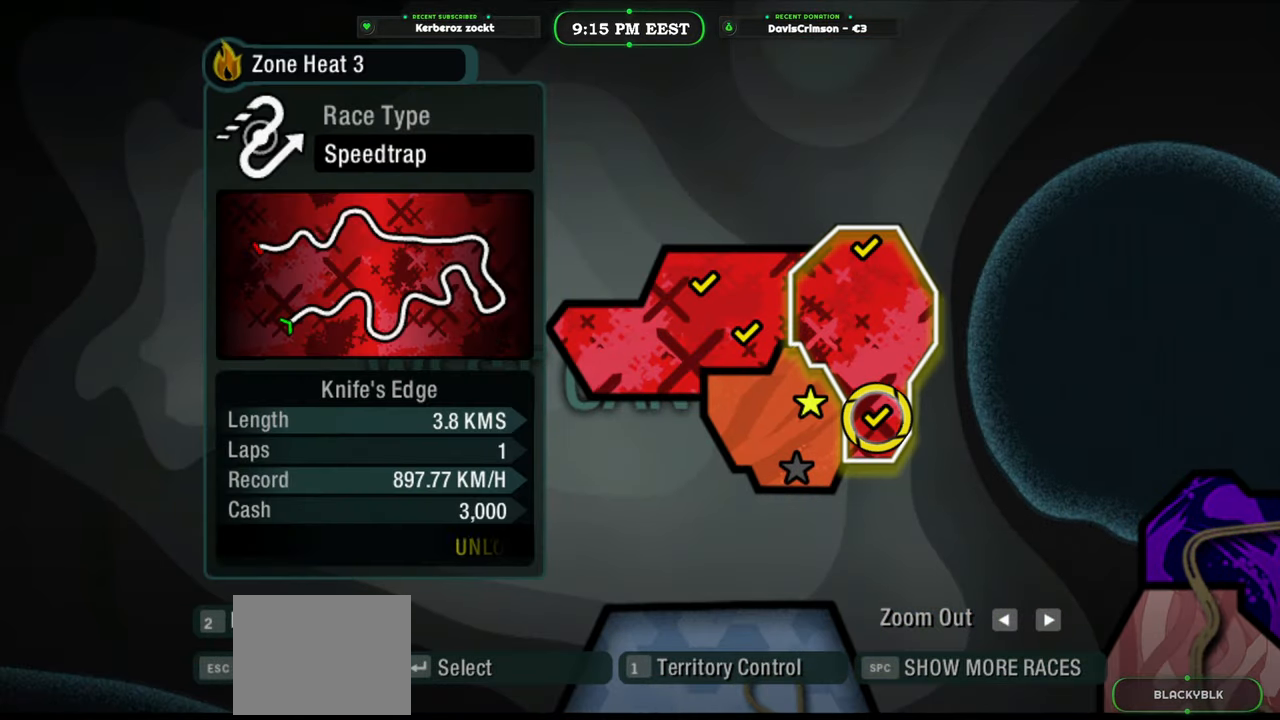
{"buttons": [], "left_stick": "center", "events": [[133, "left_stick", "left"], [350, "left_stick", "center"]]}
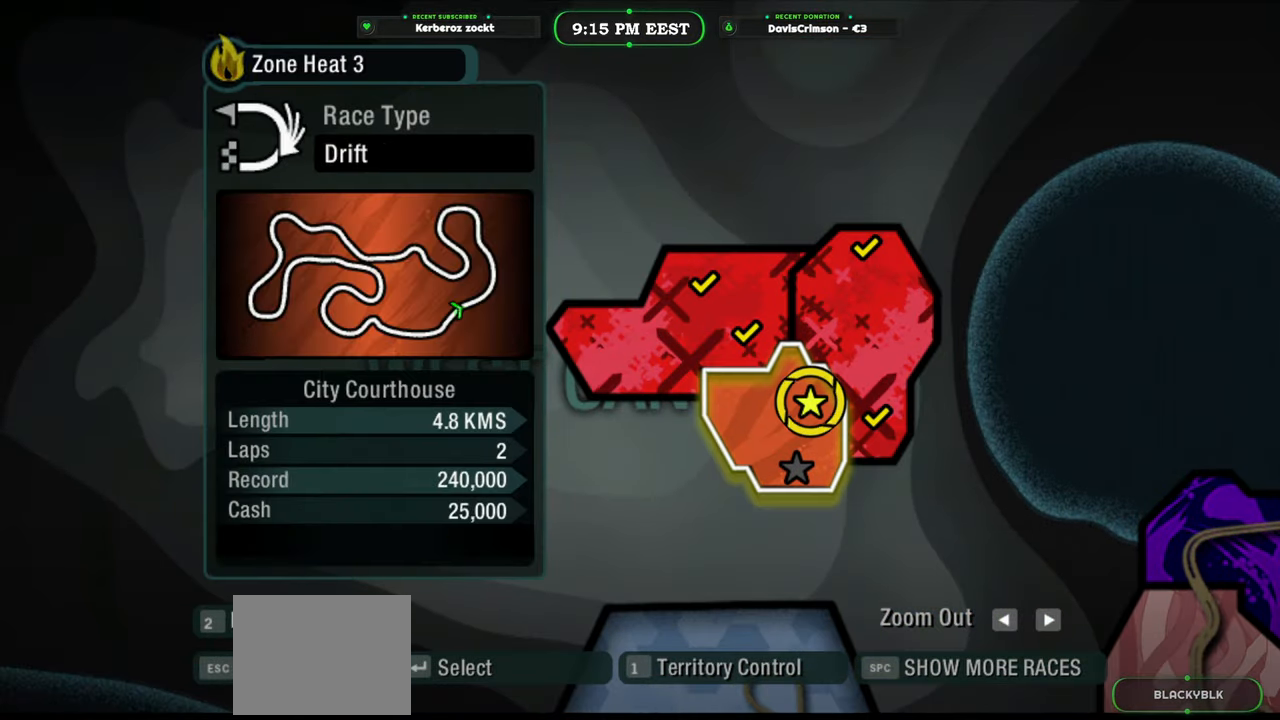
{"buttons": [], "left_stick": "down", "events": [[483, "left_stick", "down"]]}
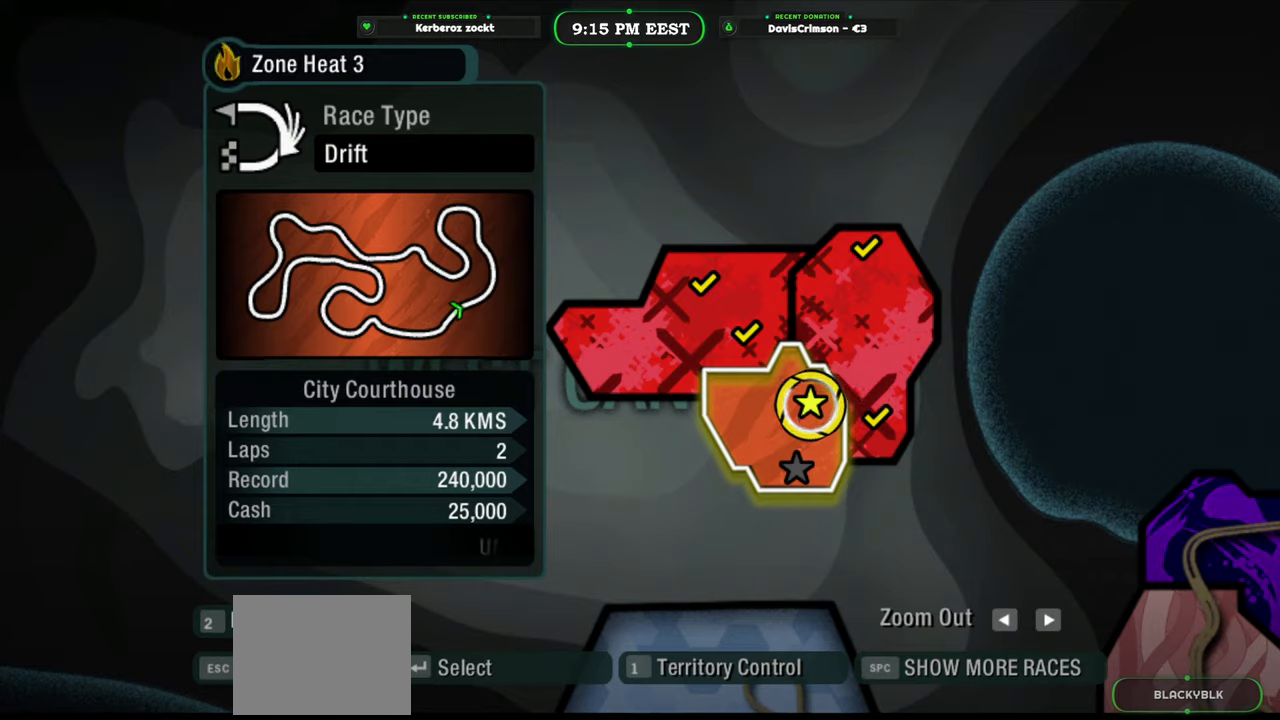
{"buttons": [], "left_stick": "up", "events": [[217, "left_stick", "center"], [300, "left_stick", "up"]]}
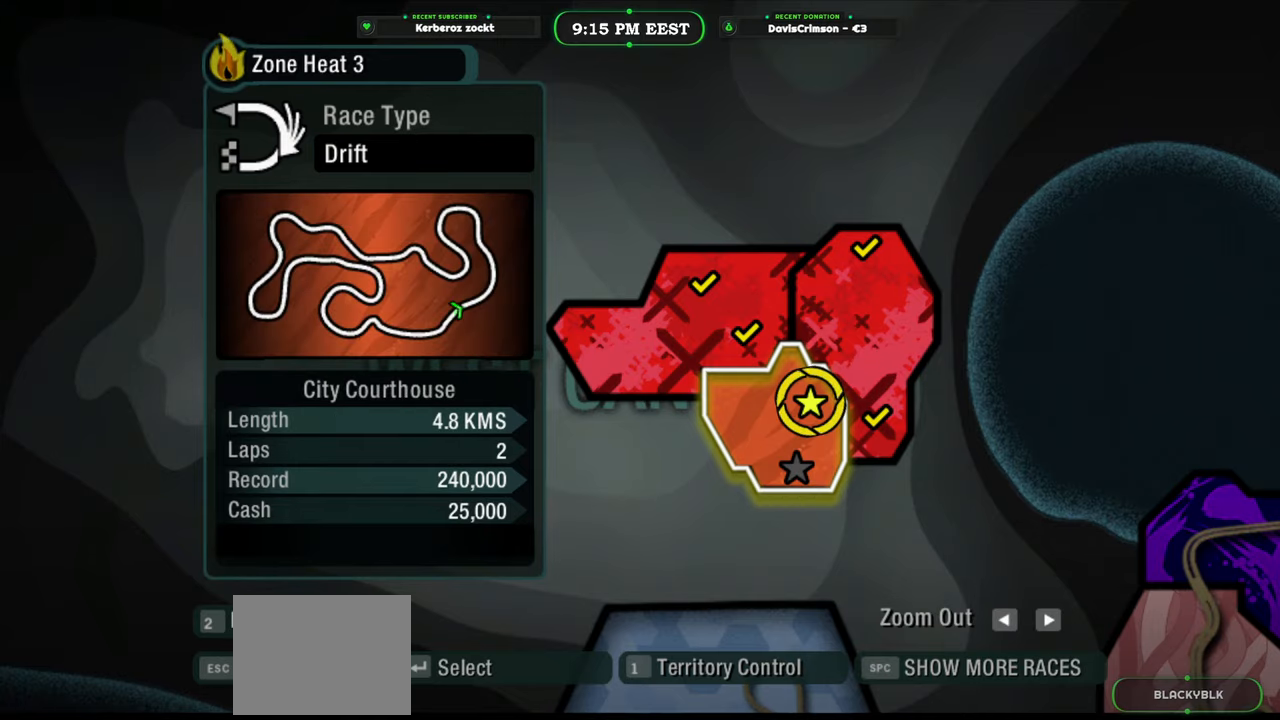
{"buttons": [], "left_stick": "center", "events": [[17, "left_stick", "up-left"], [250, "left_stick", "center"]]}
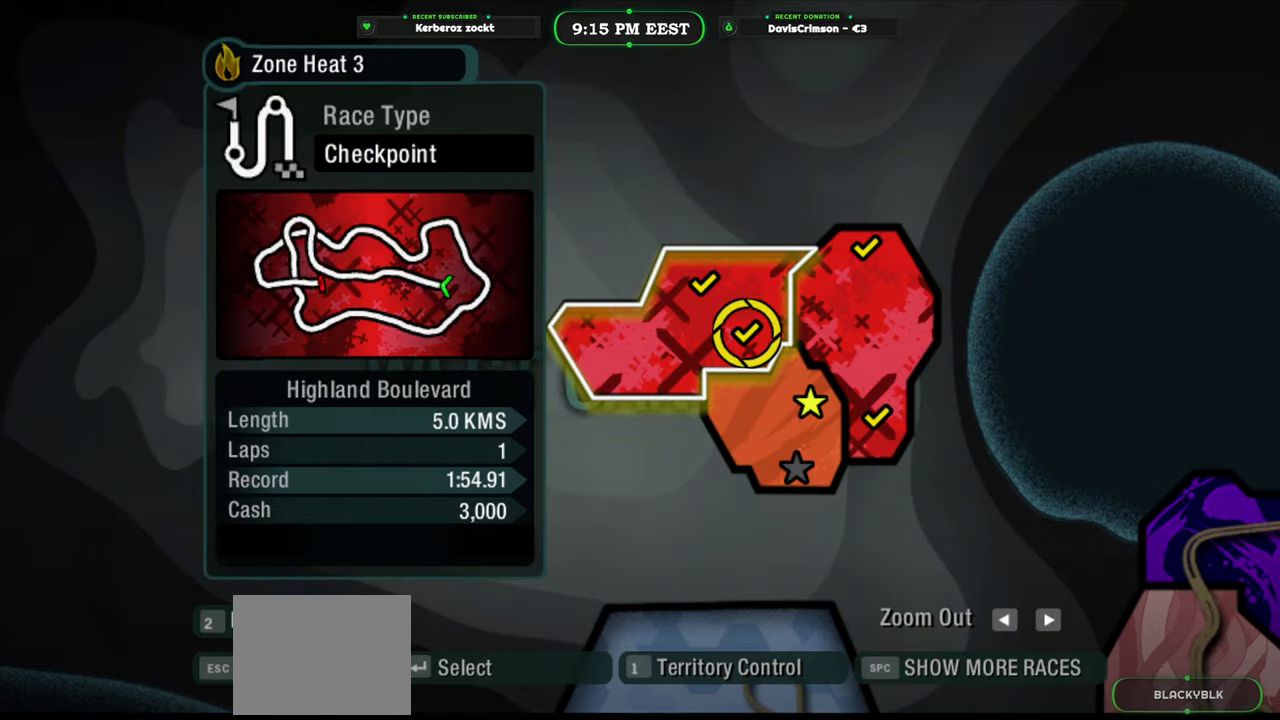
{"buttons": [], "left_stick": "center", "events": [[83, "left_stick", "down-right"], [300, "left_stick", "center"]]}
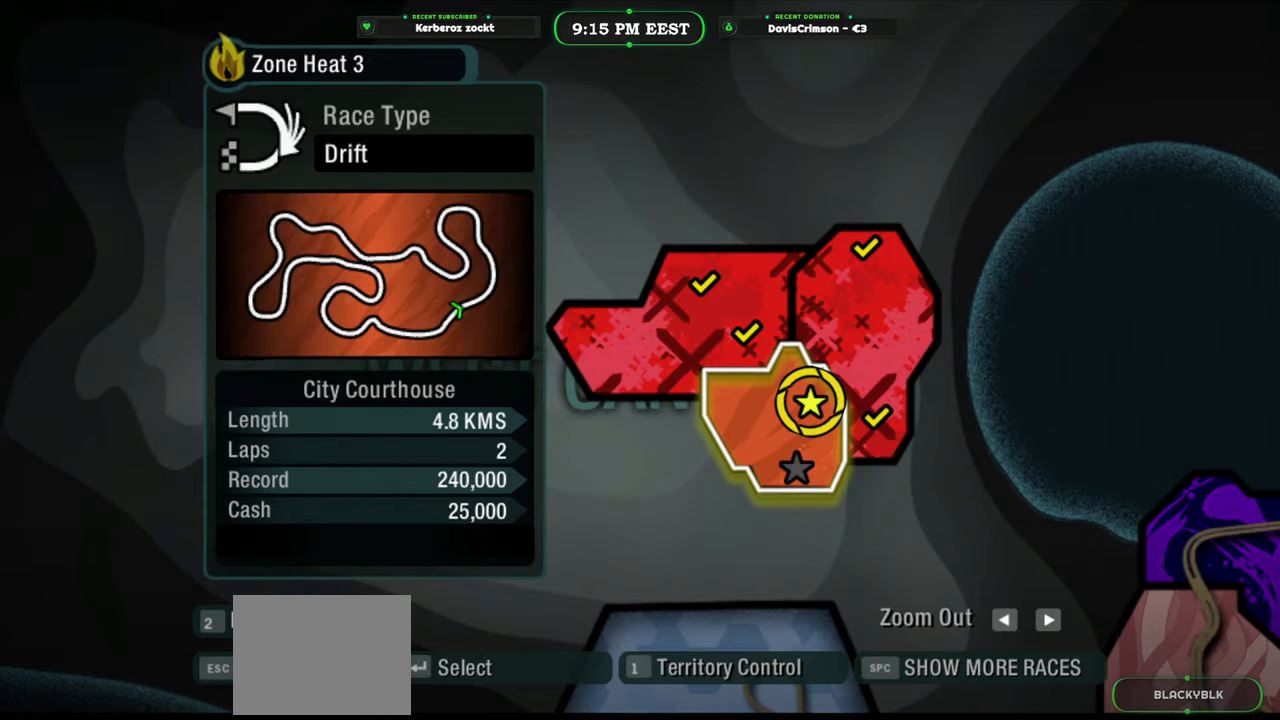
{"buttons": [], "left_stick": "up", "events": [[50, "left_stick", "down"], [250, "left_stick", "center"], [467, "left_stick", "up"]]}
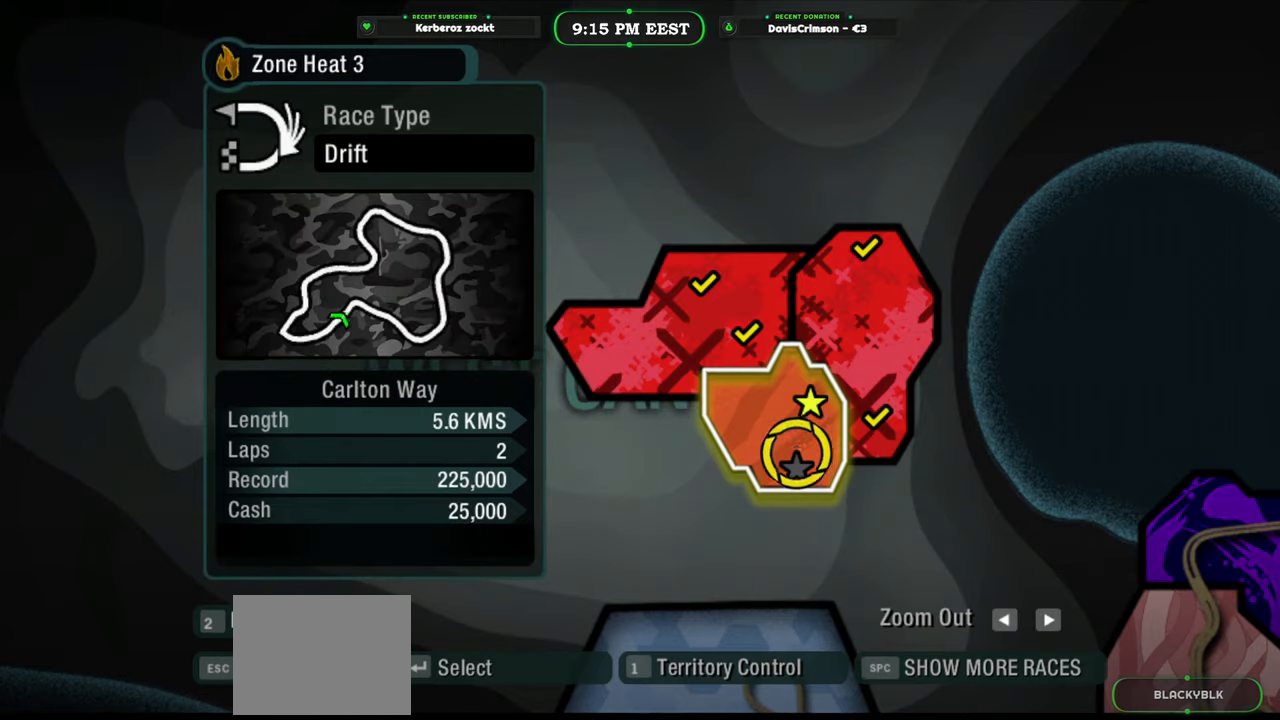
{"buttons": [], "left_stick": "center", "events": [[150, "left_stick", "center"]]}
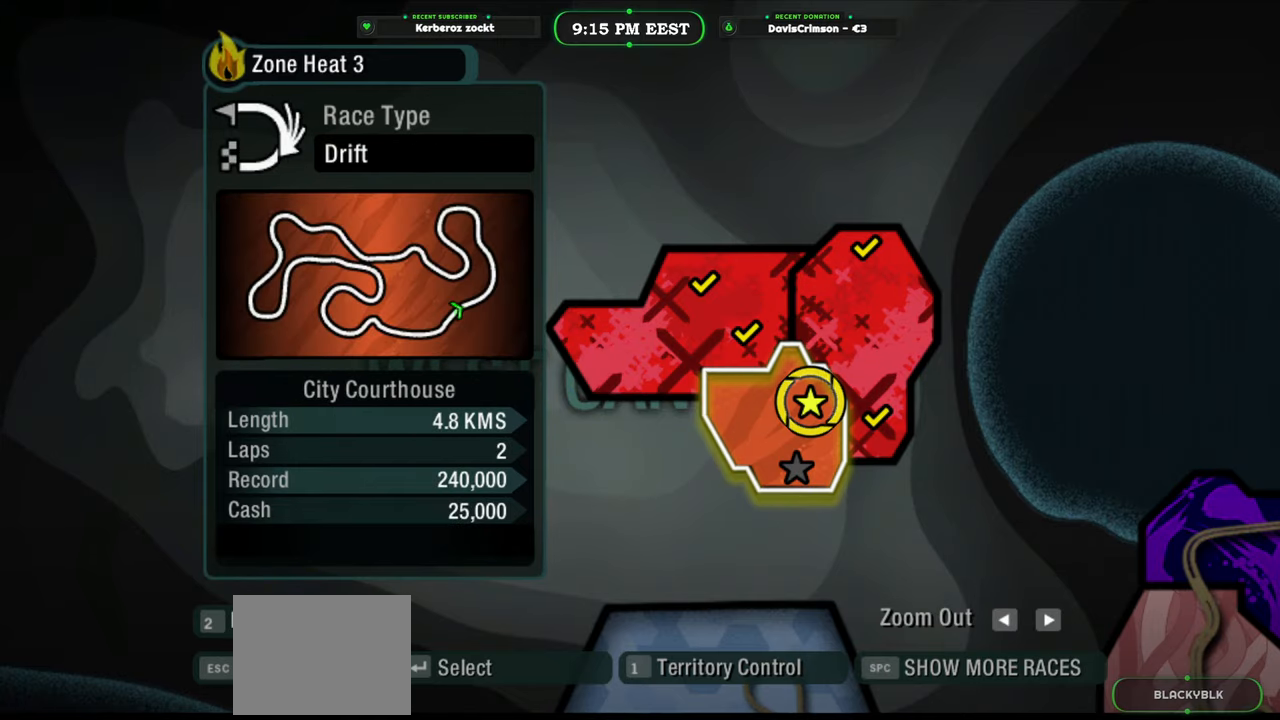
{"buttons": [], "left_stick": "down", "events": [[367, "left_stick", "down"]]}
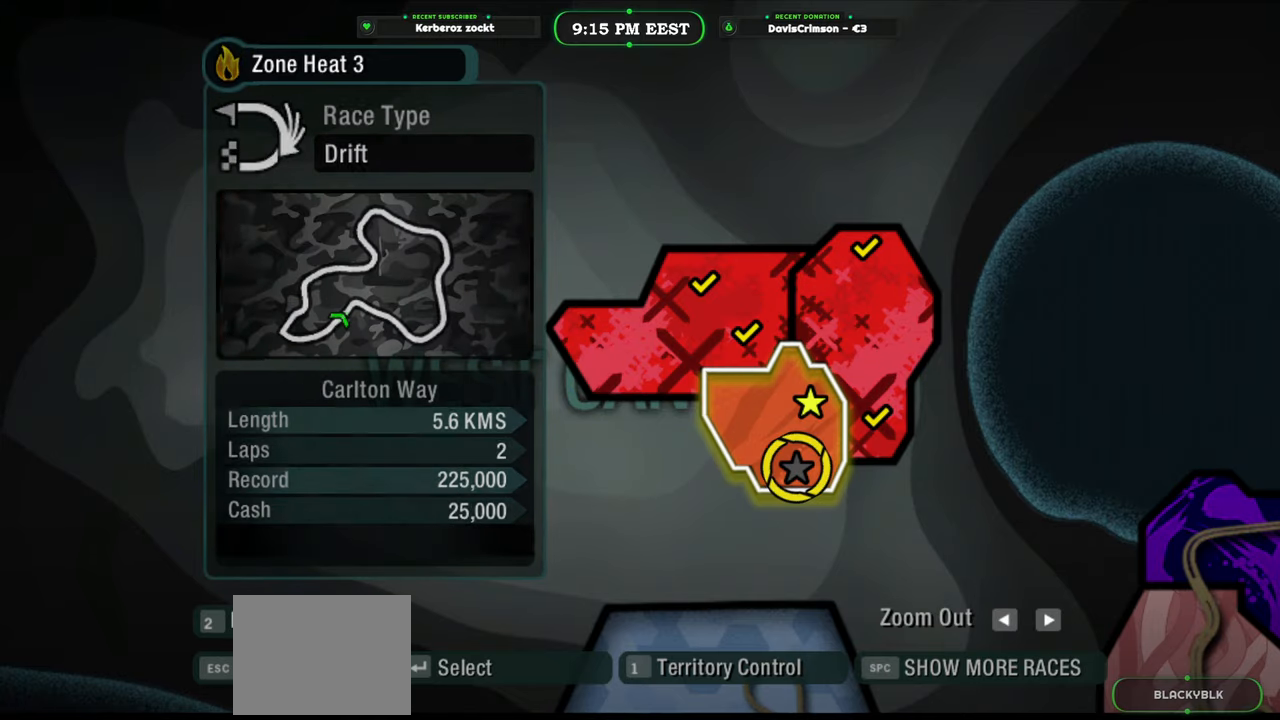
{"buttons": [], "left_stick": "center", "events": [[50, "left_stick", "center"], [100, "left_stick", "up-right"], [300, "left_stick", "center"]]}
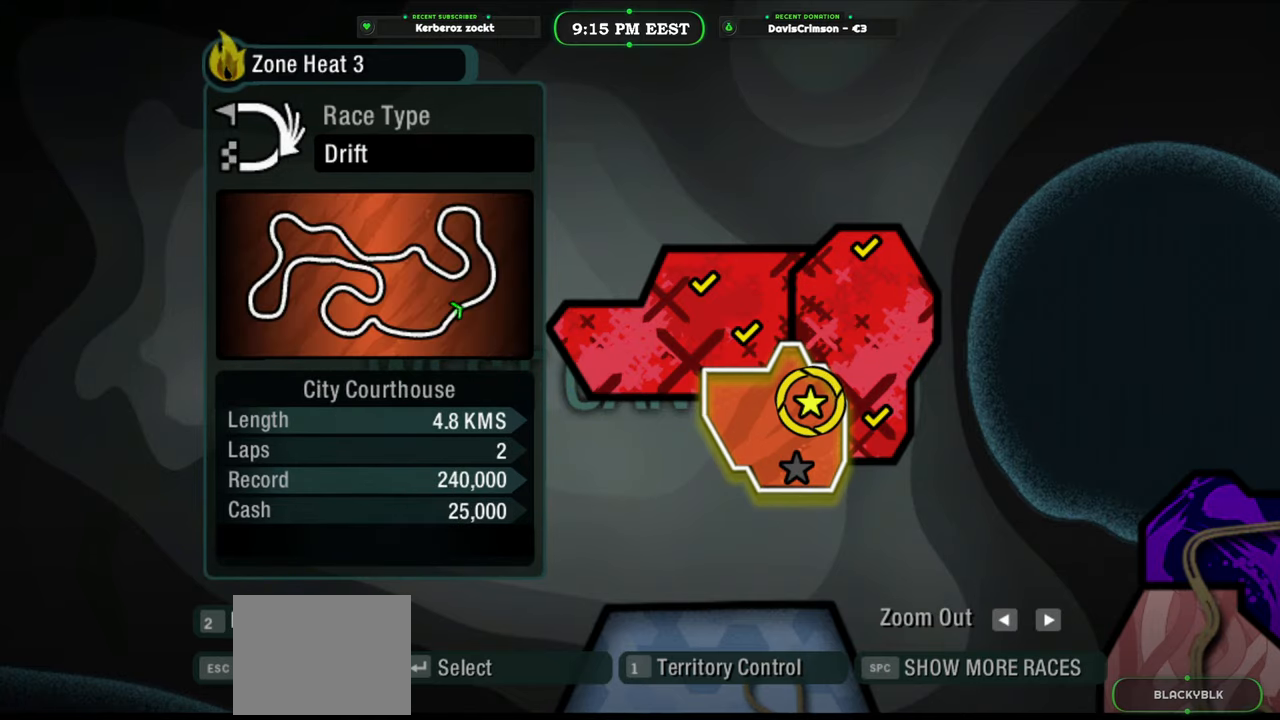
{"buttons": [], "left_stick": "down-left", "events": [[483, "left_stick", "down-left"]]}
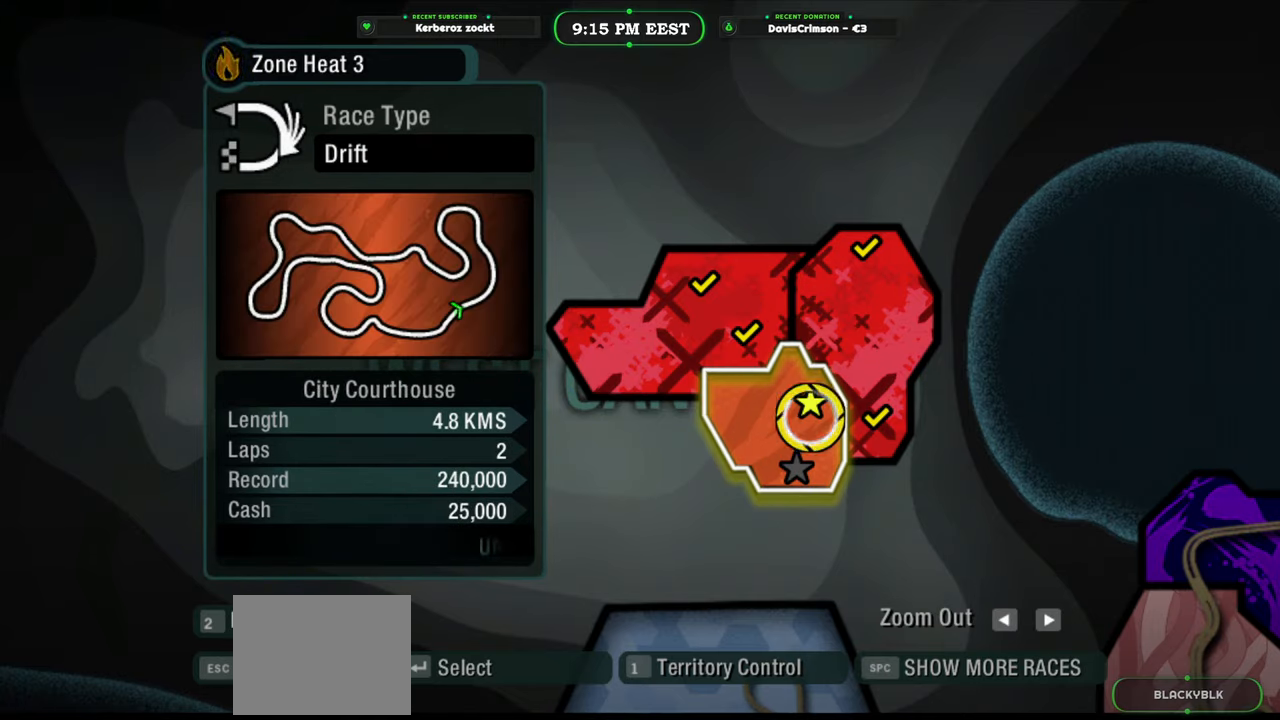
{"buttons": [], "left_stick": "center", "events": [[183, "left_stick", "center"]]}
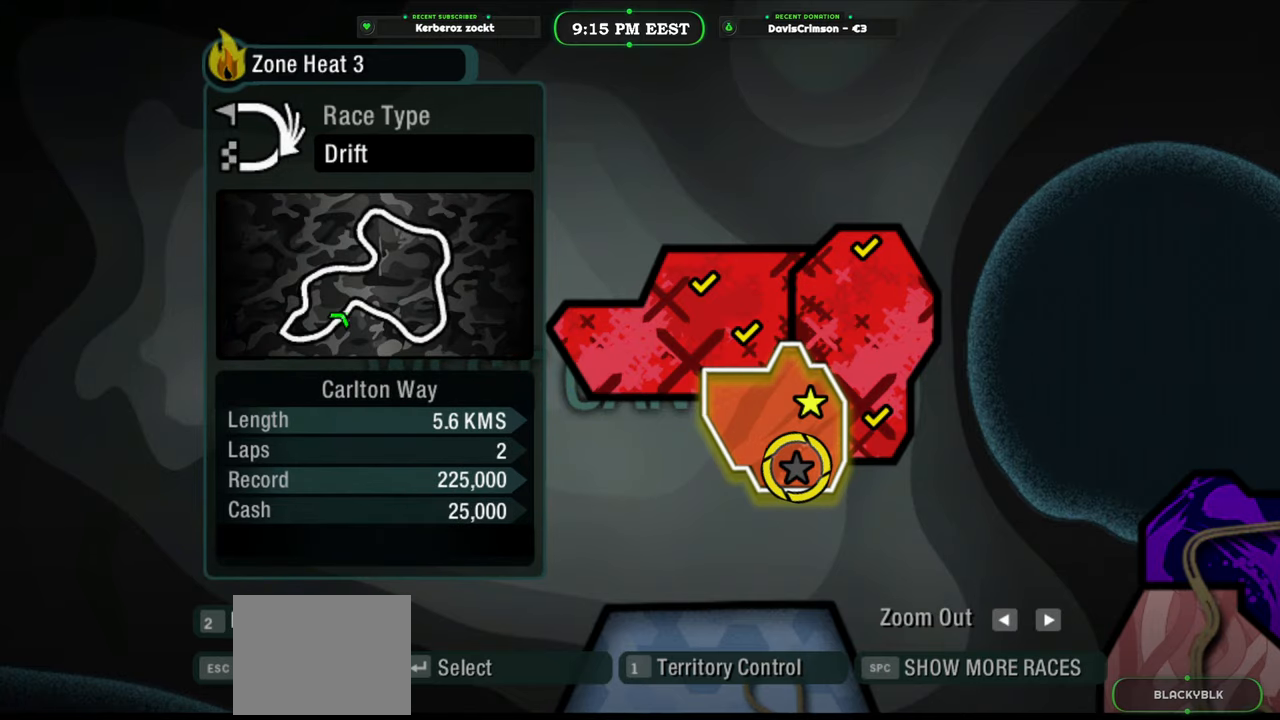
{"buttons": [], "left_stick": "center", "events": []}